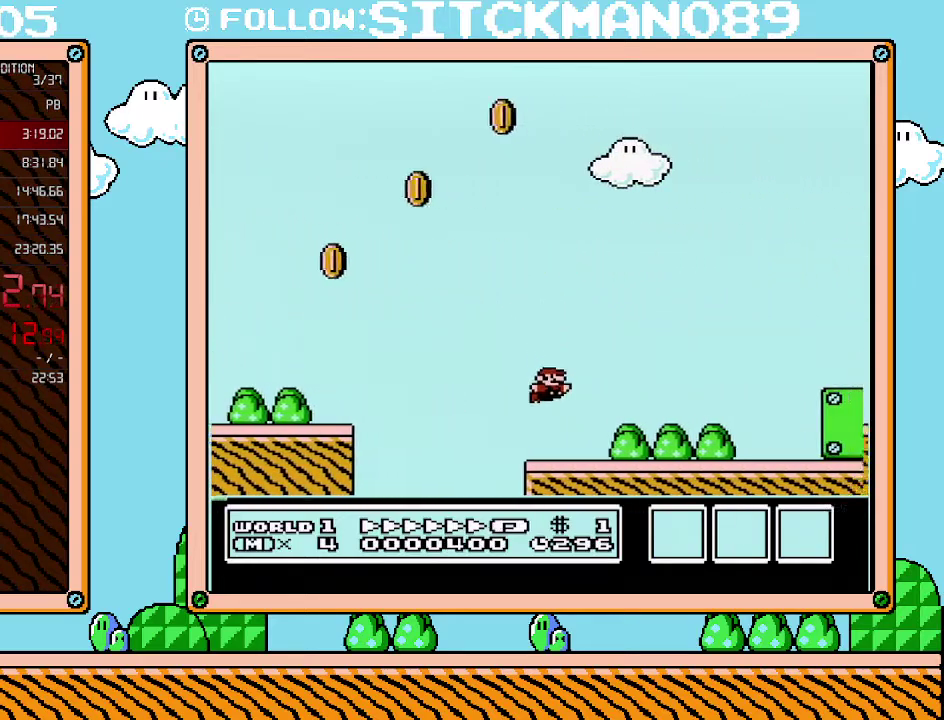
Gameplay with a controller (Nintendo layout); each line is a JSON object with the inputs held at the frame after it. "events" lists button and stick changes between this image and that frame as [ms after this image, input, new state], when the widget could be followed in between. Not read: L3 R3.
{"buttons": ["A", "B", "DPAD_RIGHT"], "events": [[250, "A", "down"]]}
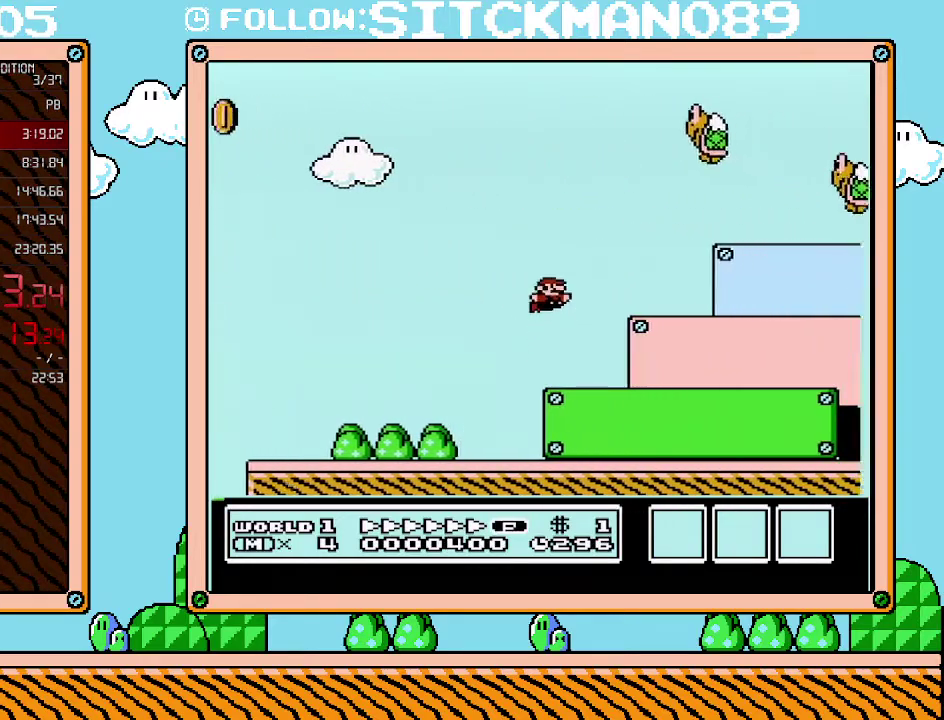
{"buttons": ["B", "DPAD_RIGHT"], "events": [[283, "A", "up"]]}
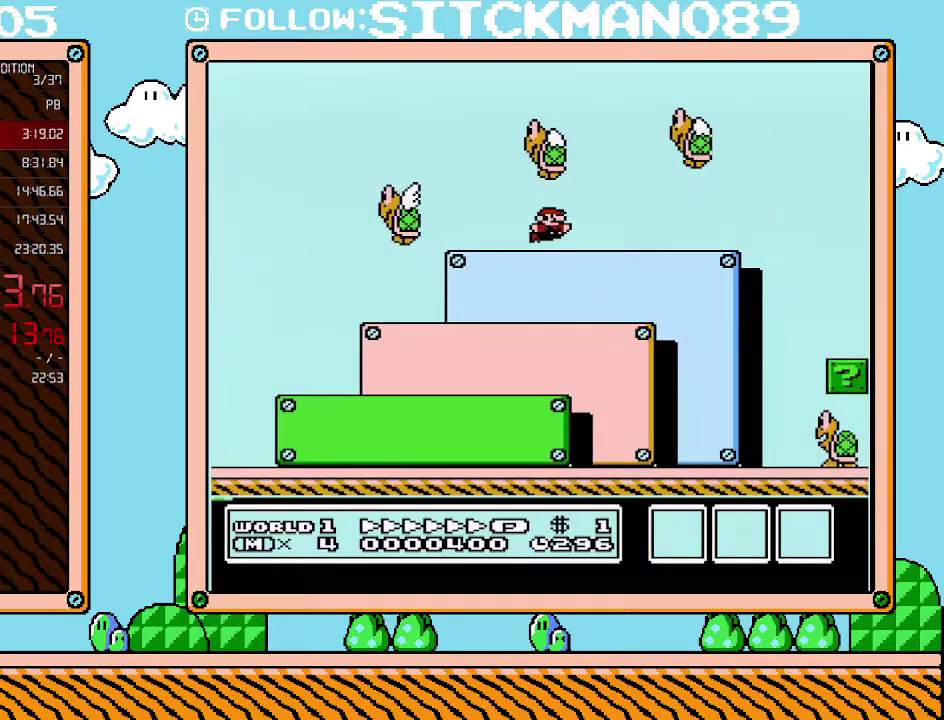
{"buttons": ["A", "B", "DPAD_RIGHT"], "events": [[67, "A", "down"]]}
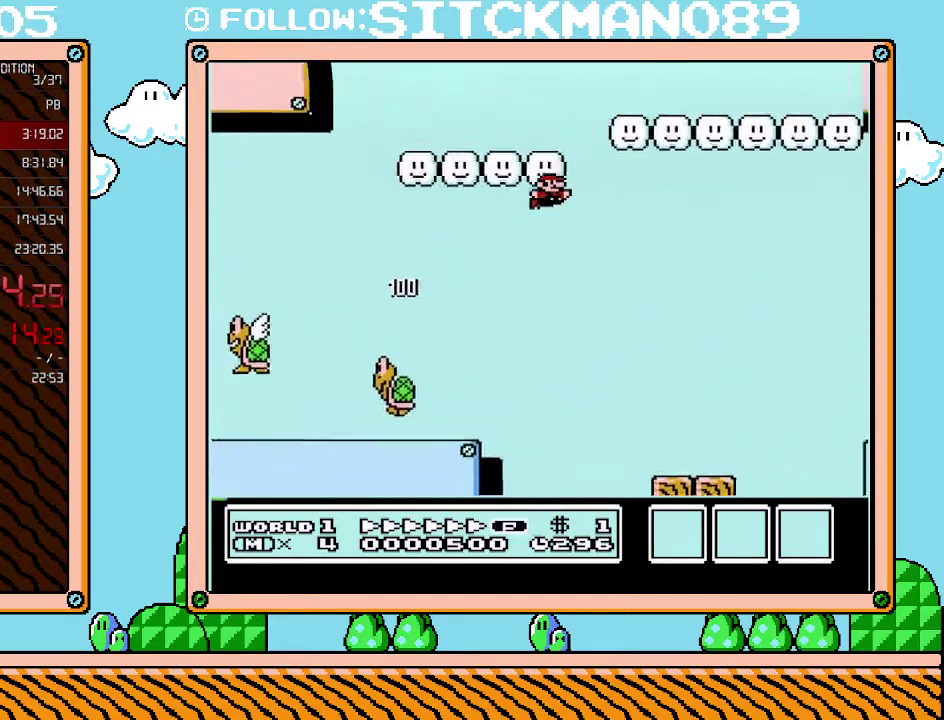
{"buttons": ["B", "DPAD_RIGHT"], "events": [[450, "A", "up"]]}
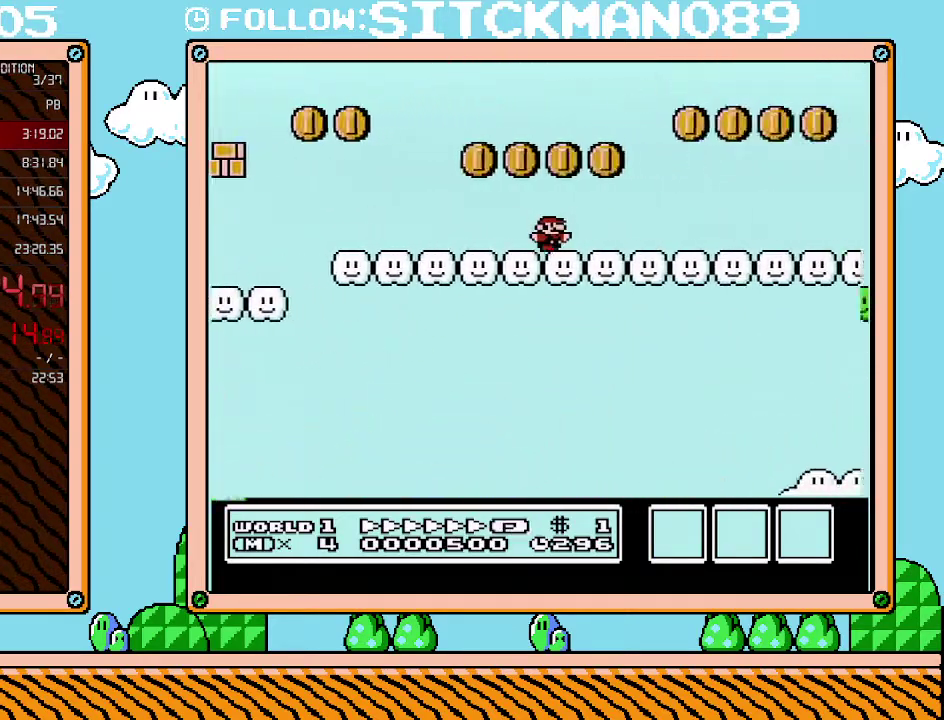
{"buttons": ["B", "DPAD_RIGHT"], "events": []}
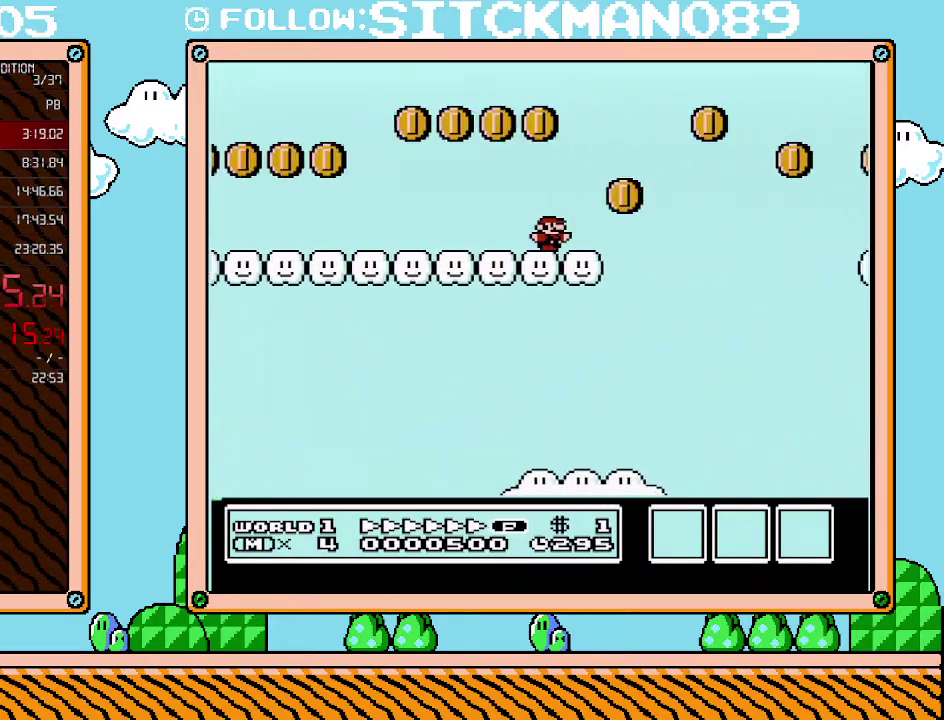
{"buttons": ["A", "B", "DPAD_RIGHT"], "events": [[167, "A", "down"]]}
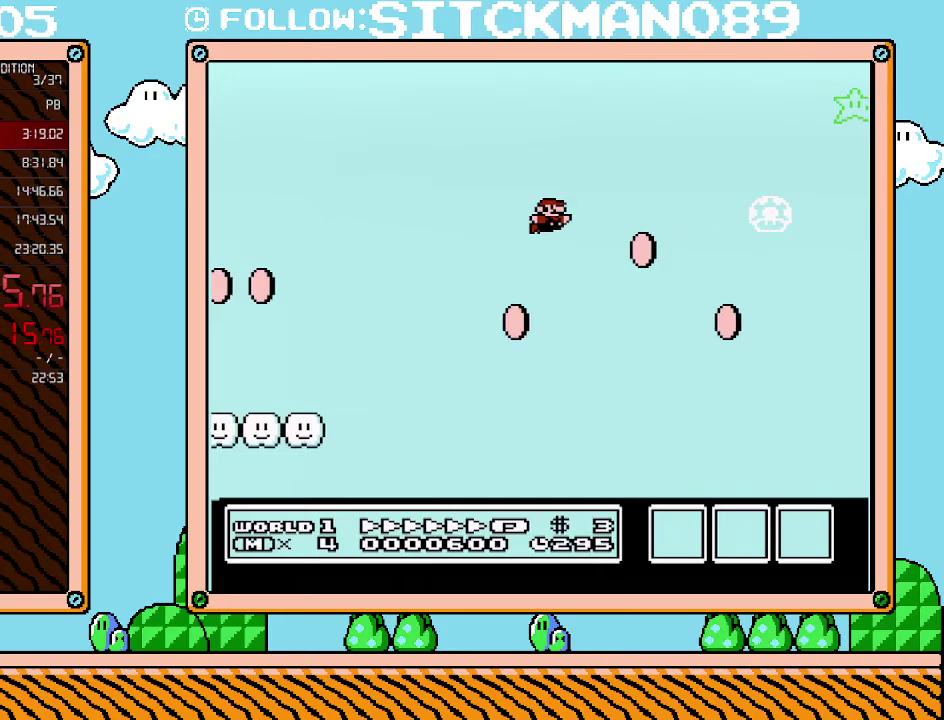
{"buttons": ["A", "B", "DPAD_RIGHT"], "events": []}
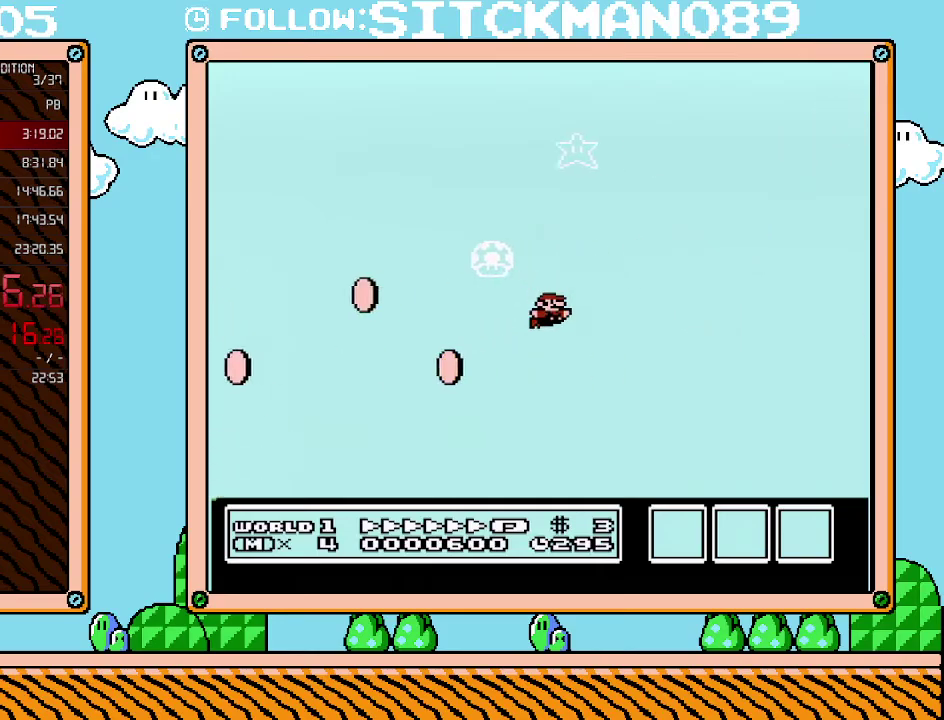
{"buttons": ["A", "B", "DPAD_RIGHT"], "events": []}
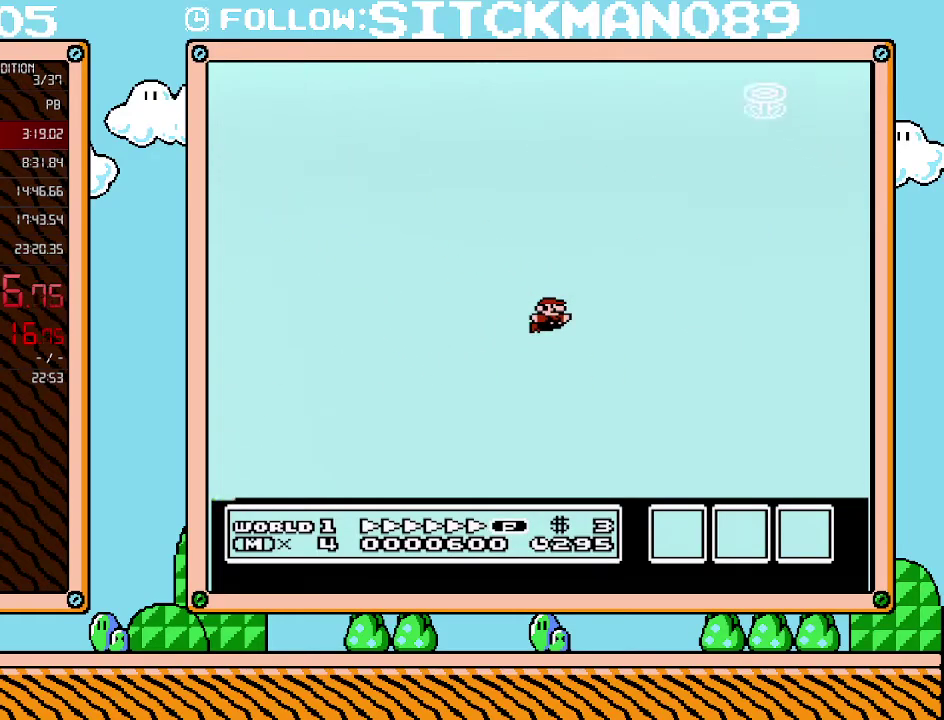
{"buttons": ["A", "B", "DPAD_RIGHT"], "events": []}
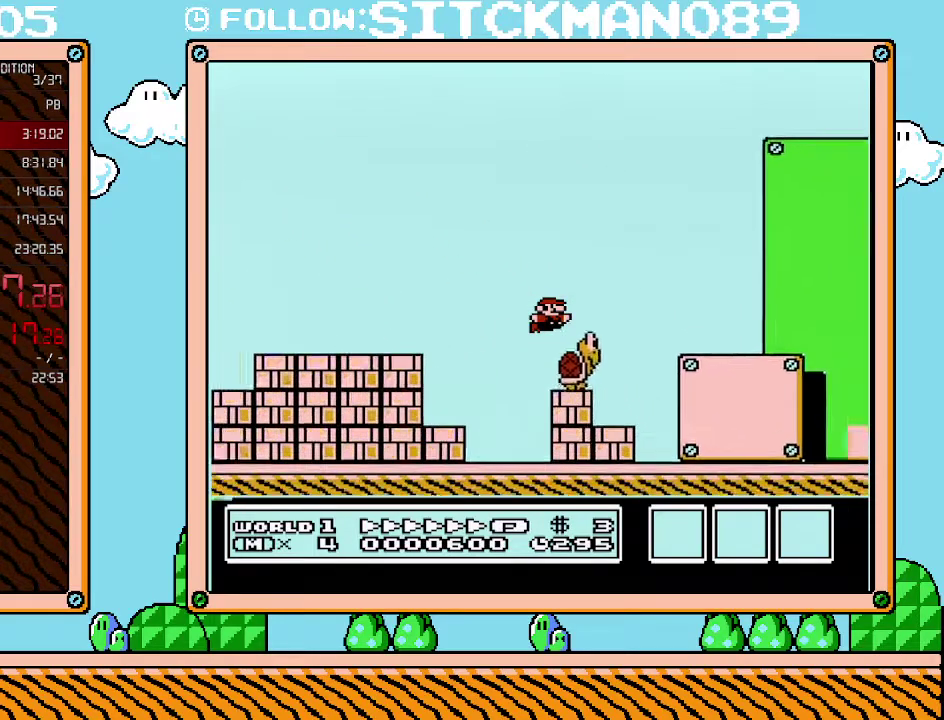
{"buttons": ["B", "DPAD_RIGHT"], "events": [[383, "A", "up"]]}
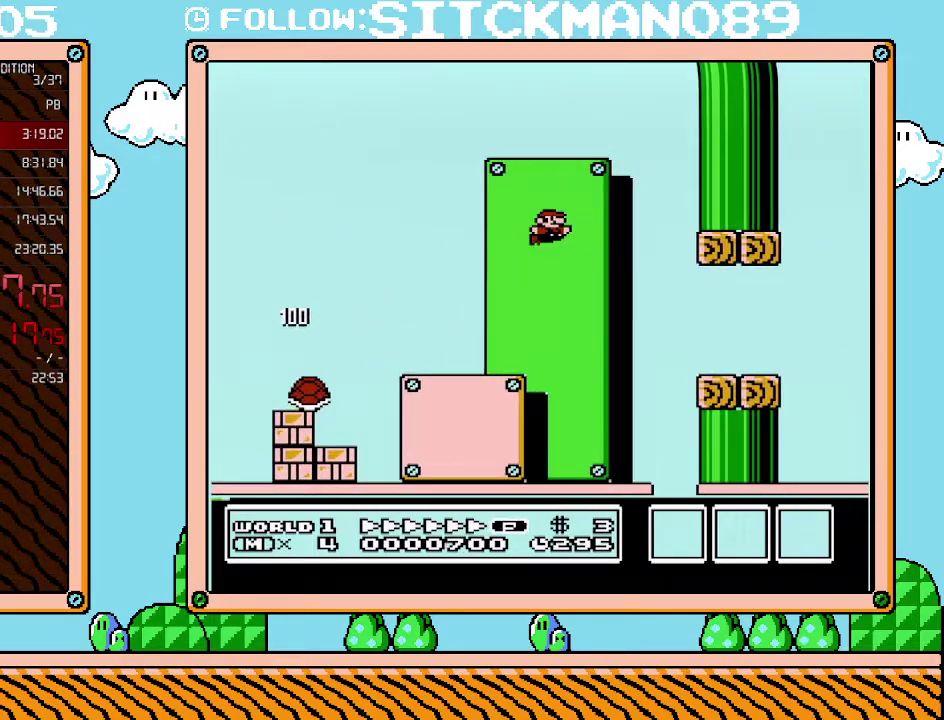
{"buttons": ["A", "B", "DPAD_RIGHT"], "events": [[450, "A", "down"]]}
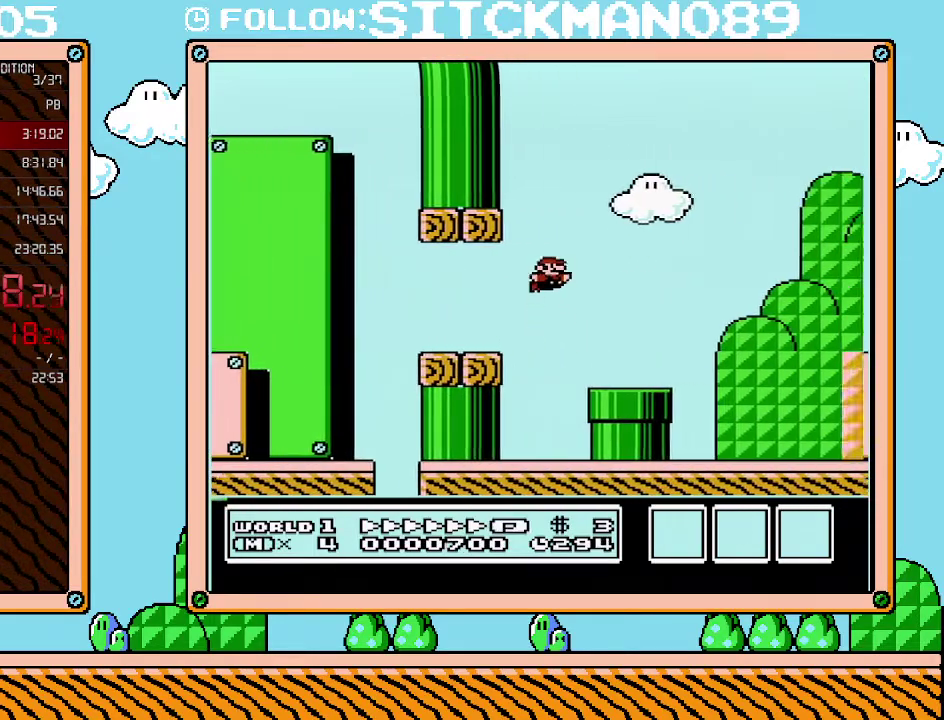
{"buttons": ["A", "B", "DPAD_RIGHT"], "events": []}
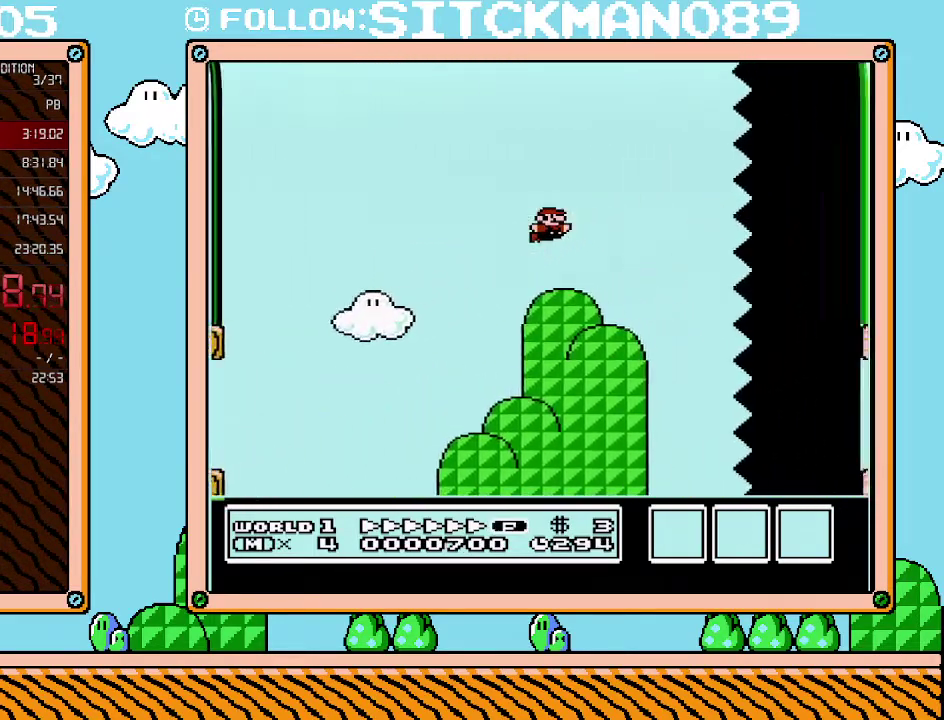
{"buttons": ["B", "DPAD_RIGHT"], "events": [[250, "A", "up"]]}
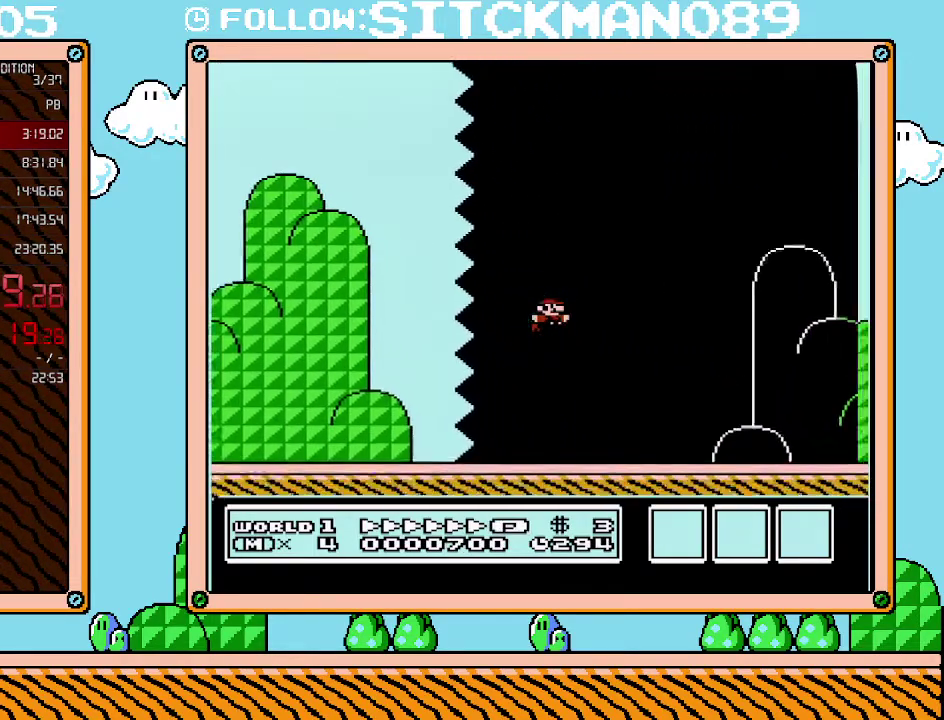
{"buttons": ["B", "DPAD_RIGHT"], "events": []}
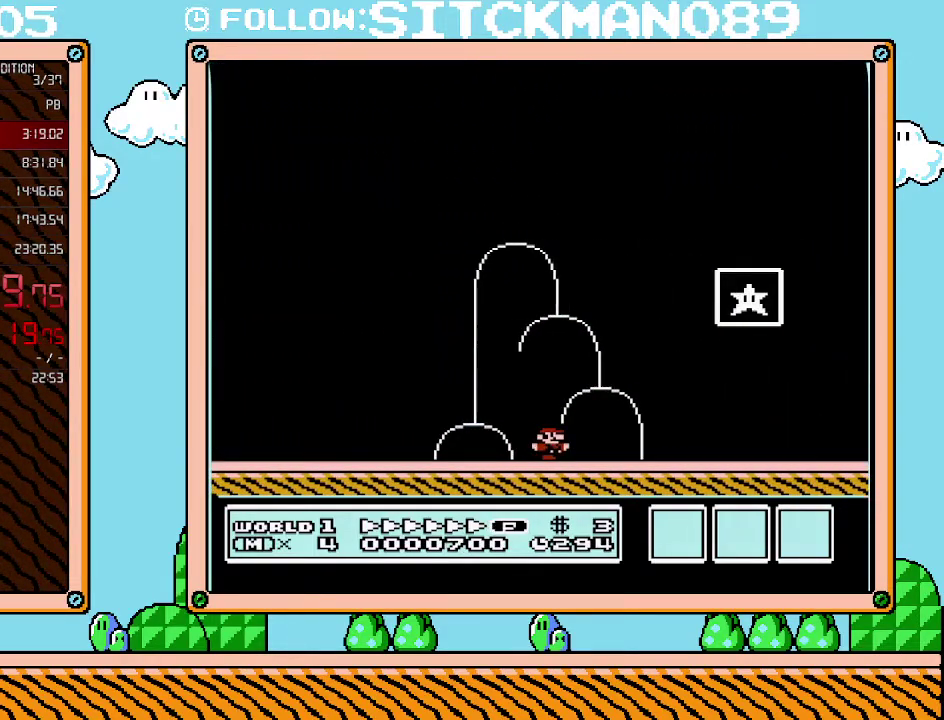
{"buttons": [], "events": [[100, "A", "down"], [350, "DPAD_RIGHT", "up"], [417, "A", "up"], [450, "B", "up"]]}